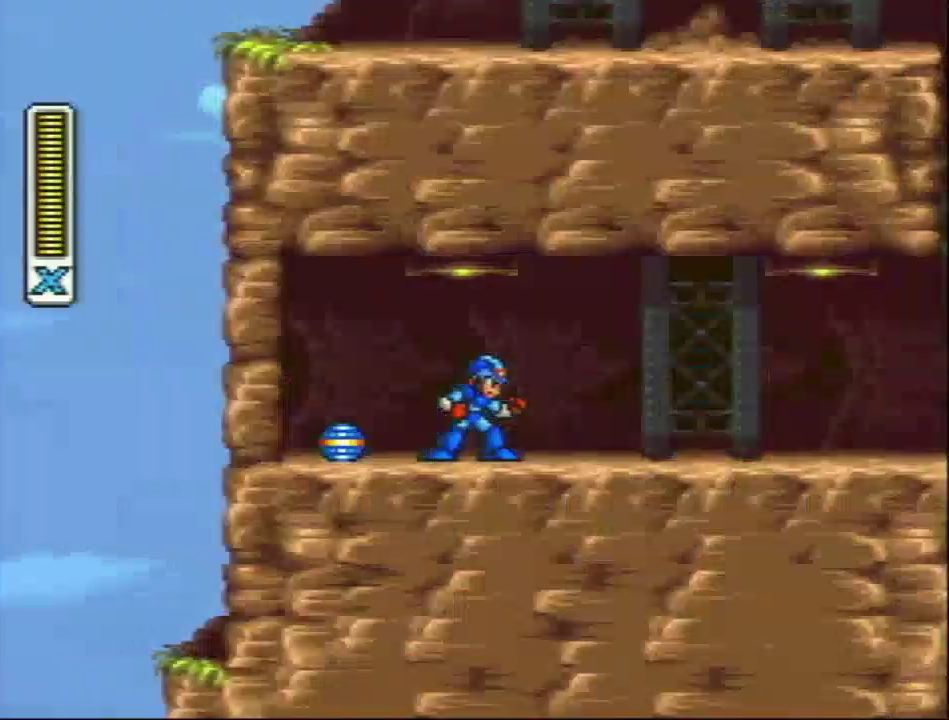
Gameplay with a controller (Nintendo layout); each line is a JSON object with the inputs held at the frame after it. "events" lists button and stick changes between this image and that frame as [ms after this image, input, new state], when the widget could be followed in between. Not read: L3 R3.
{"buttons": ["R1", "DPAD_RIGHT"], "events": [[50, "L1", "up"], [83, "SELECT", "up"], [233, "DPAD_RIGHT", "down"], [250, "R1", "down"]]}
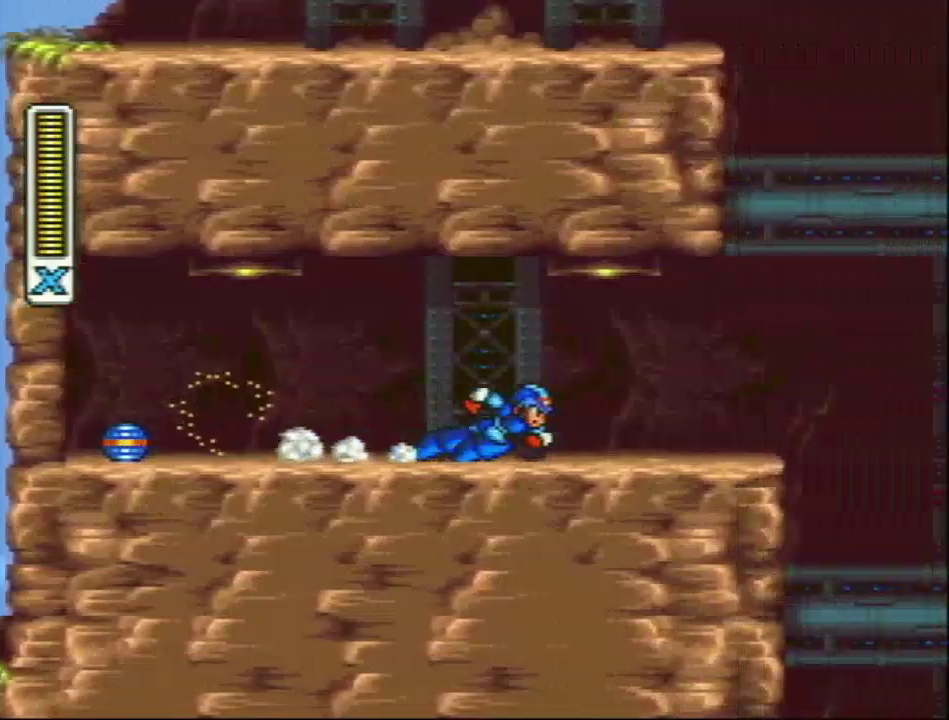
{"buttons": ["L1", "R1", "DPAD_RIGHT"], "events": [[67, "L1", "down"], [150, "R1", "up"], [183, "L1", "up"], [433, "R1", "down"], [450, "L1", "down"]]}
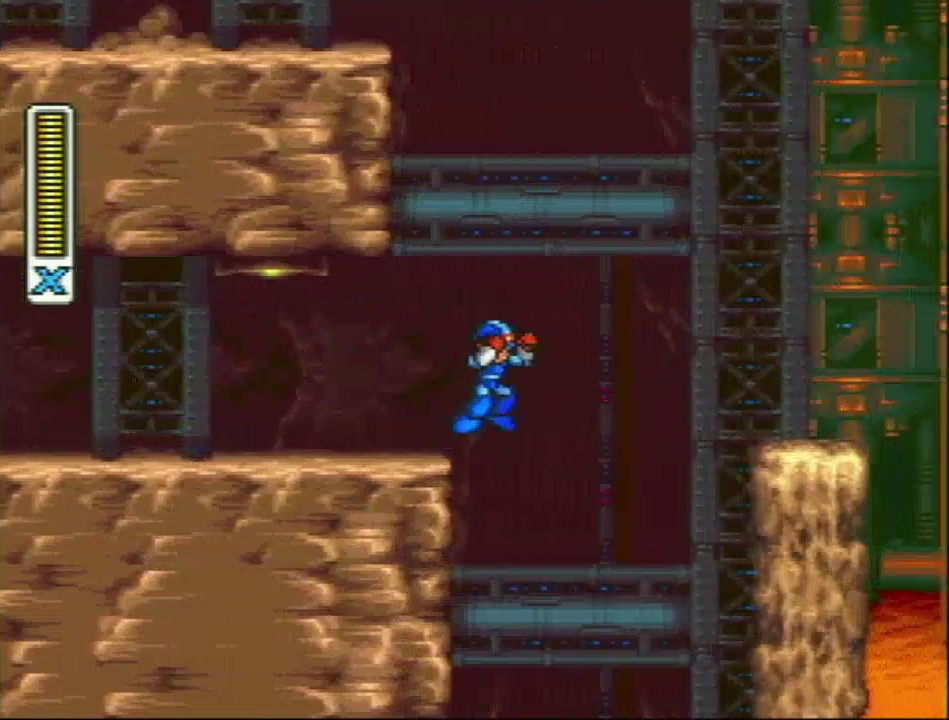
{"buttons": ["L1", "R1", "DPAD_RIGHT"], "events": [[117, "L1", "up"], [117, "R1", "up"], [467, "L1", "down"], [467, "R1", "down"]]}
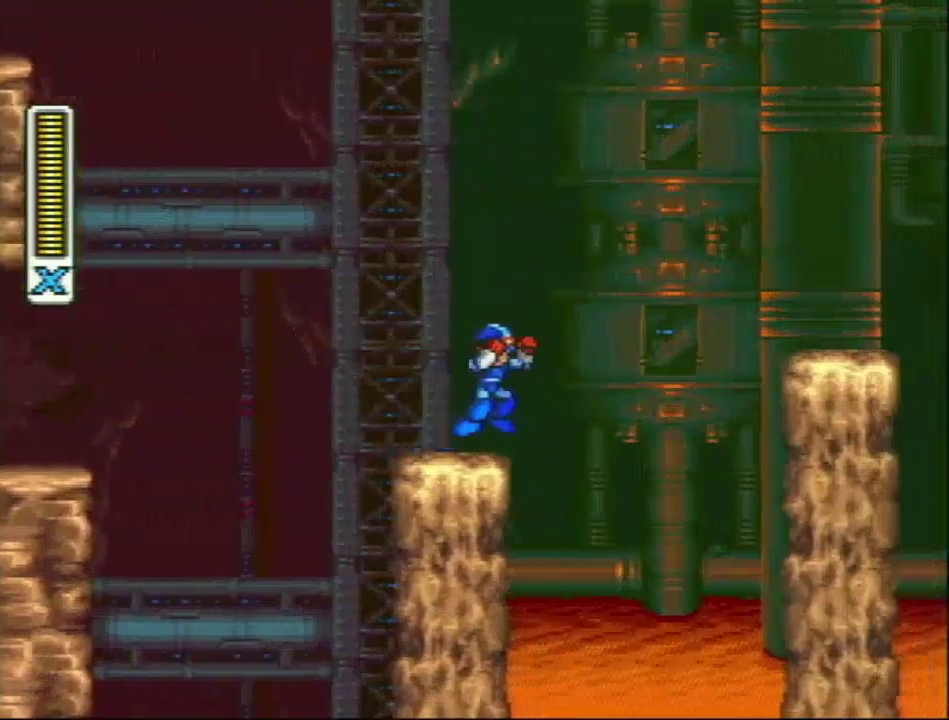
{"buttons": ["DPAD_RIGHT"], "events": [[233, "R1", "up"], [283, "L1", "up"]]}
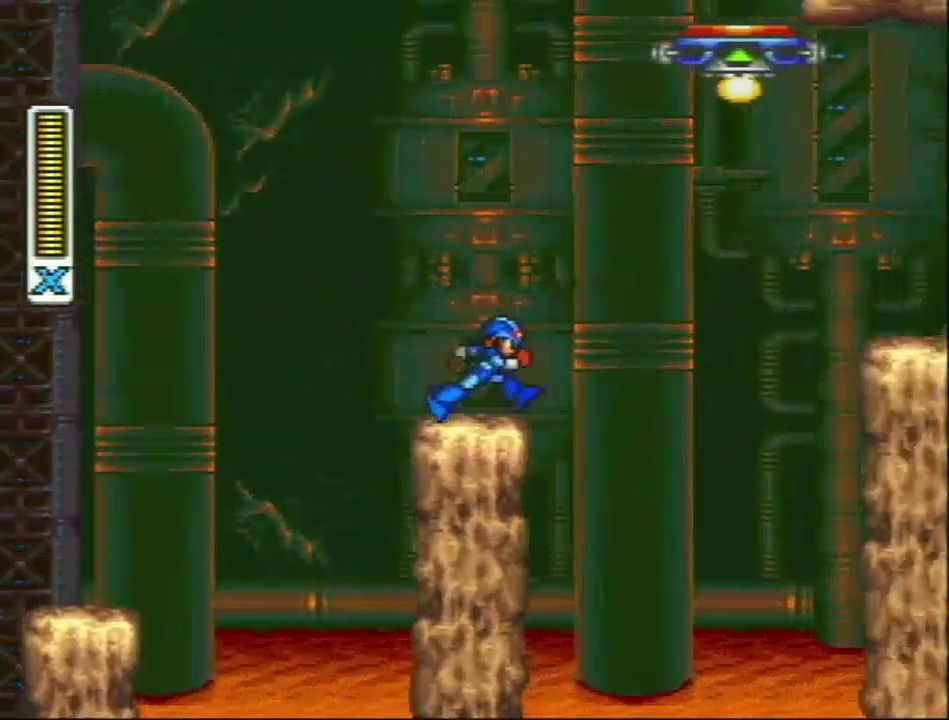
{"buttons": ["DPAD_RIGHT"], "events": [[83, "L1", "down"], [83, "R1", "down"], [300, "R1", "up"], [383, "L1", "up"]]}
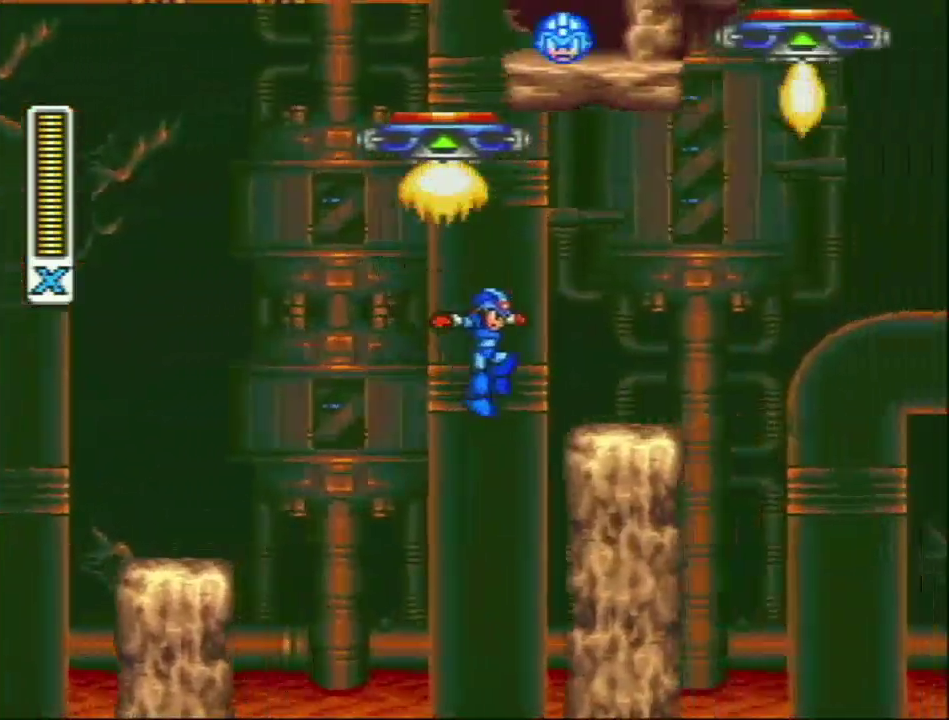
{"buttons": ["DPAD_RIGHT"], "events": [[233, "L1", "down"], [233, "R1", "down"], [483, "L1", "up"], [483, "R1", "up"]]}
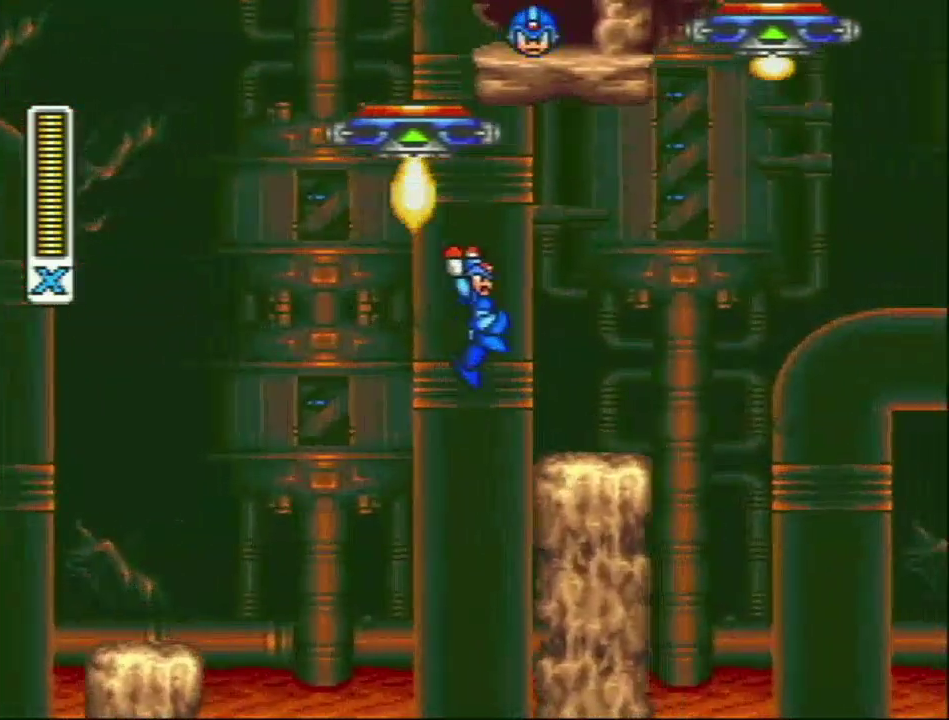
{"buttons": ["L1", "R1", "DPAD_RIGHT"], "events": [[317, "DPAD_RIGHT", "up"], [483, "DPAD_RIGHT", "down"], [483, "L1", "down"], [483, "R1", "down"]]}
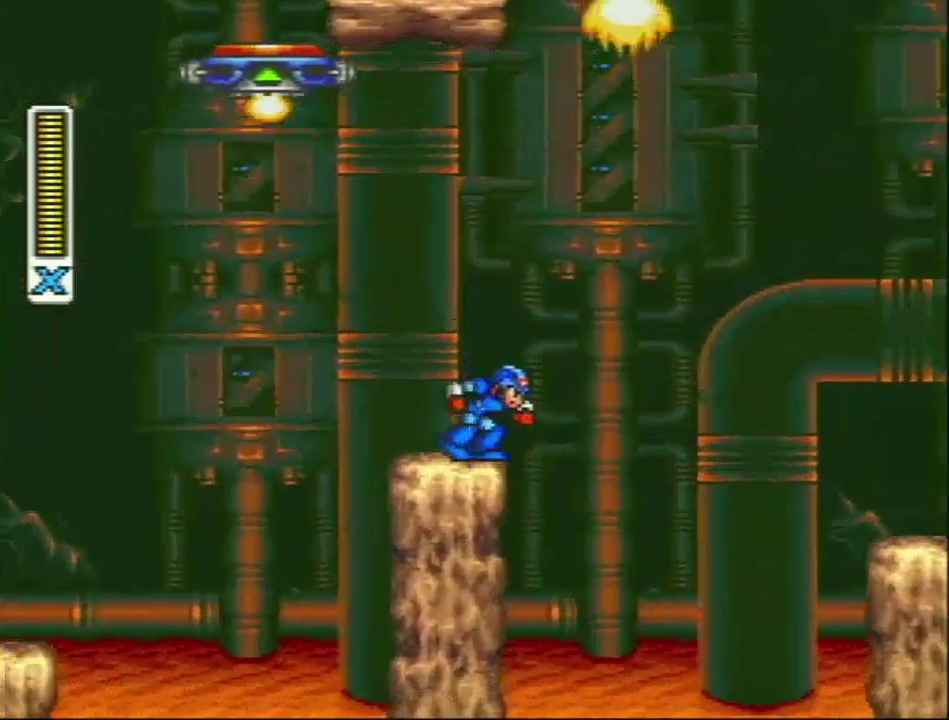
{"buttons": ["DPAD_RIGHT"], "events": [[200, "R1", "up"], [217, "L1", "up"]]}
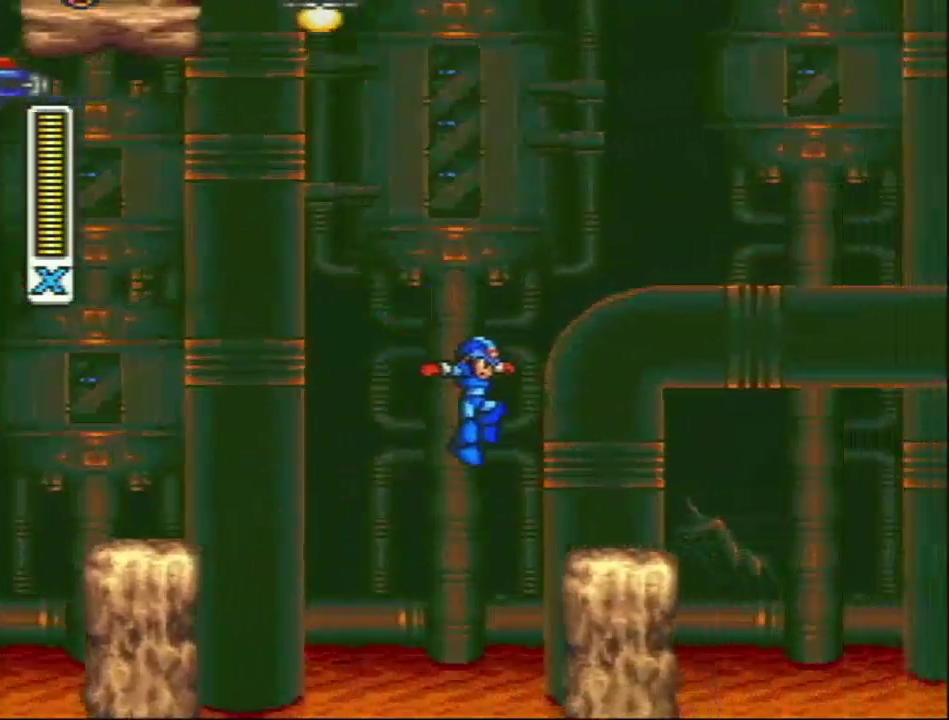
{"buttons": ["L1", "R1", "DPAD_RIGHT"], "events": [[350, "R1", "down"], [383, "L1", "down"]]}
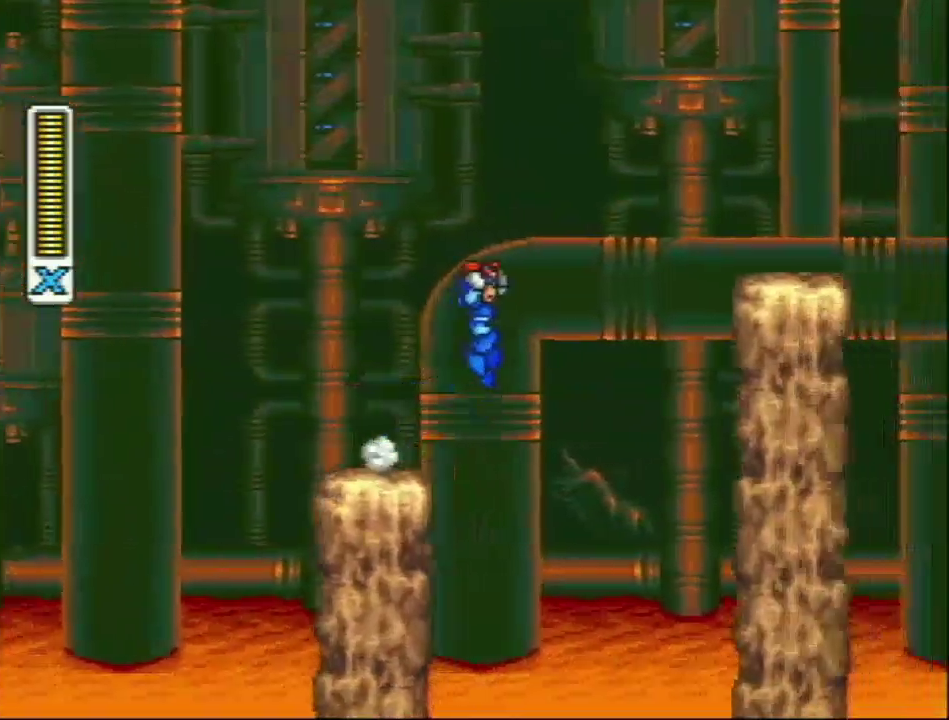
{"buttons": ["L1", "R1", "DPAD_RIGHT"], "events": [[350, "R1", "up"], [383, "L1", "up"], [467, "R1", "down"], [500, "L1", "down"]]}
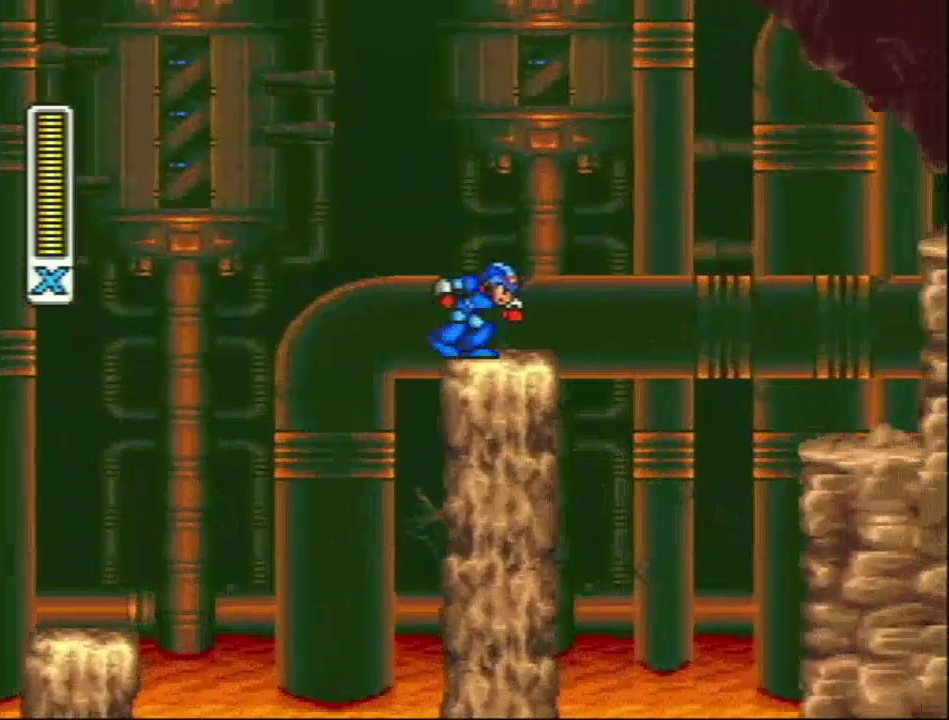
{"buttons": ["L1", "DPAD_RIGHT"], "events": [[217, "R1", "up"]]}
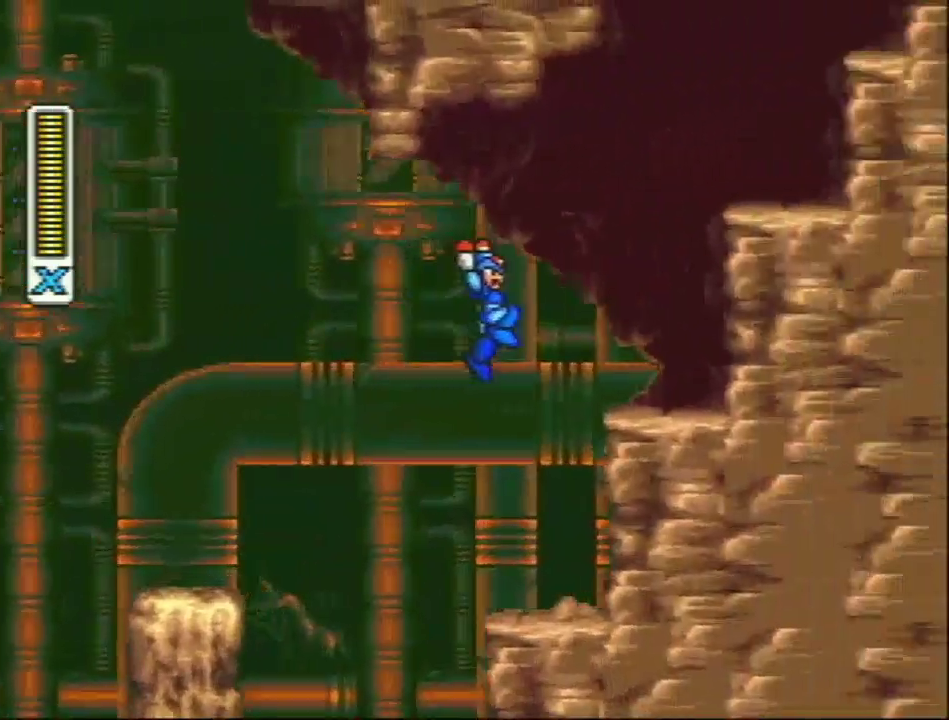
{"buttons": [], "events": [[167, "DPAD_RIGHT", "up"], [167, "L1", "up"]]}
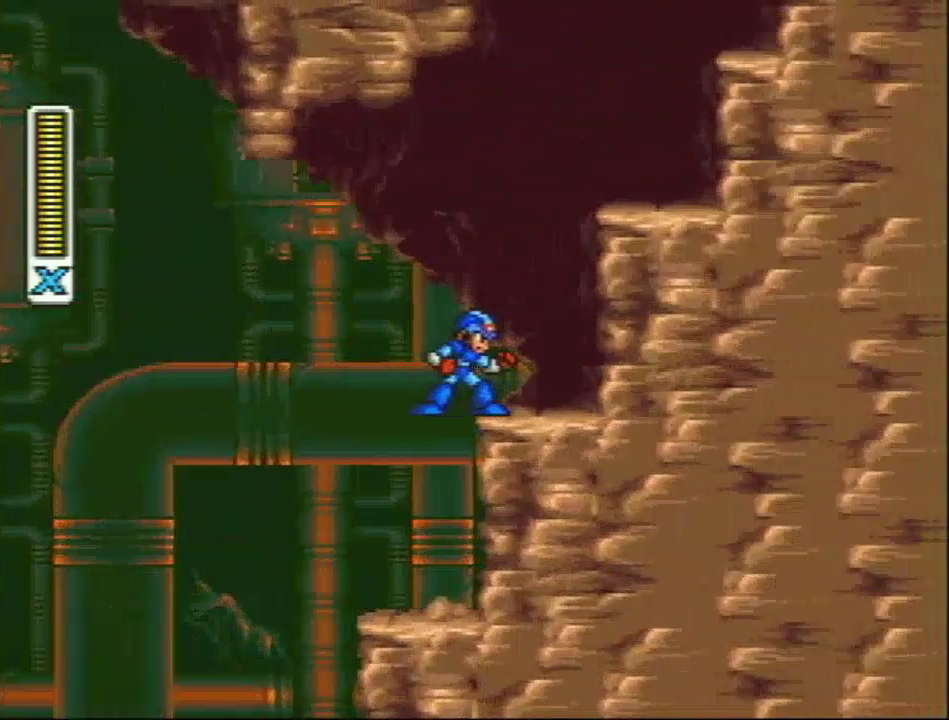
{"buttons": ["SELECT"], "events": [[133, "SELECT", "down"]]}
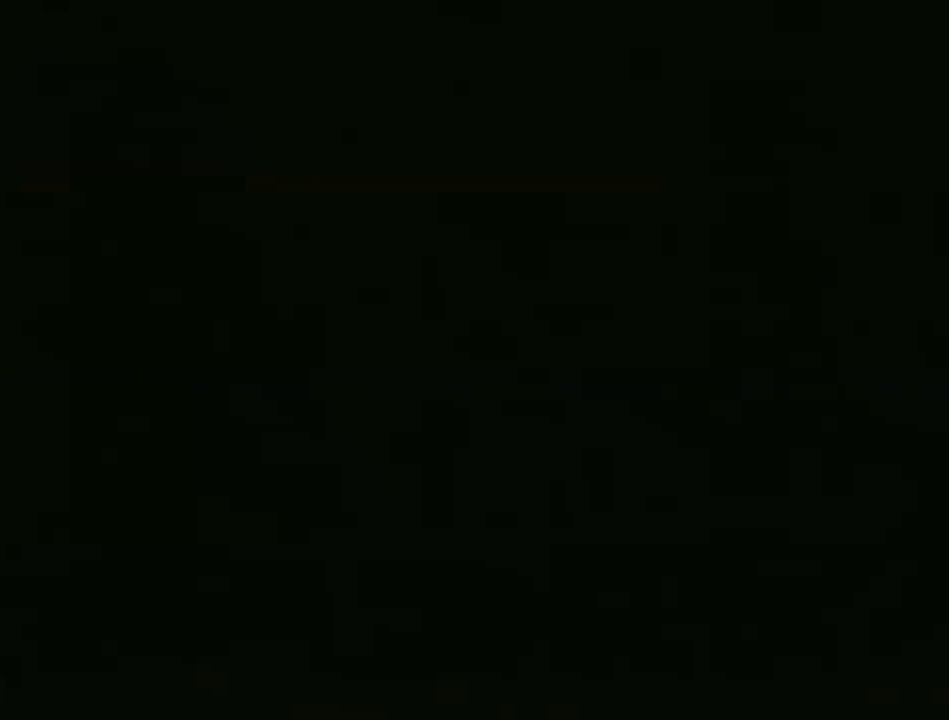
{"buttons": ["DPAD_RIGHT"], "events": [[200, "SELECT", "up"], [317, "R1", "down"], [350, "DPAD_RIGHT", "down"], [350, "L1", "down"], [433, "R1", "up"], [483, "L1", "up"]]}
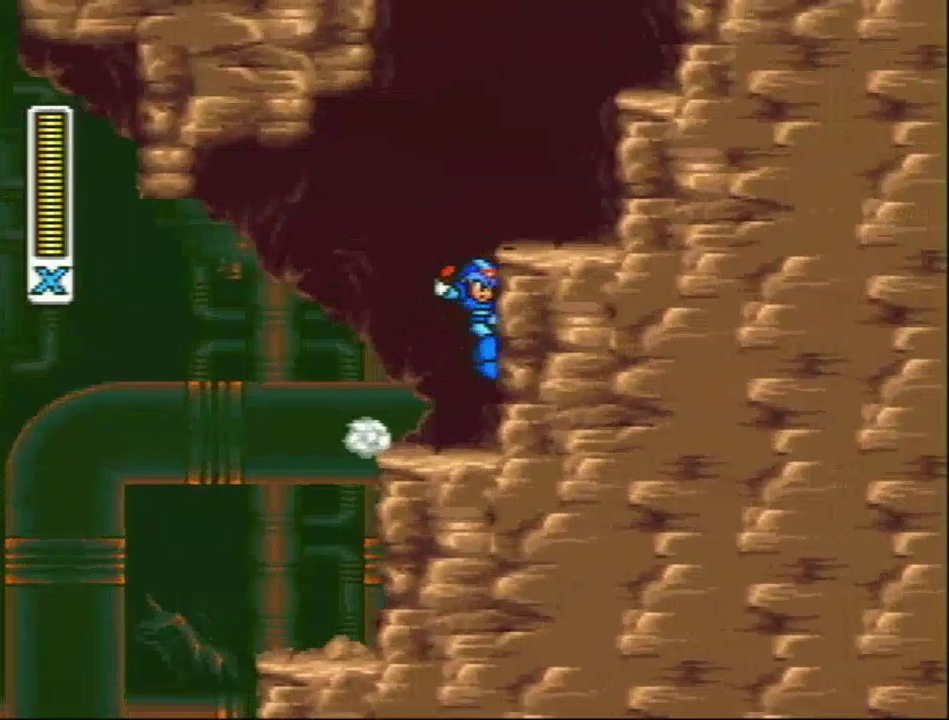
{"buttons": ["L1", "R1", "DPAD_RIGHT"], "events": [[50, "L1", "down"], [50, "R1", "down"], [250, "R1", "up"], [350, "L1", "up"], [500, "L1", "down"], [500, "R1", "down"]]}
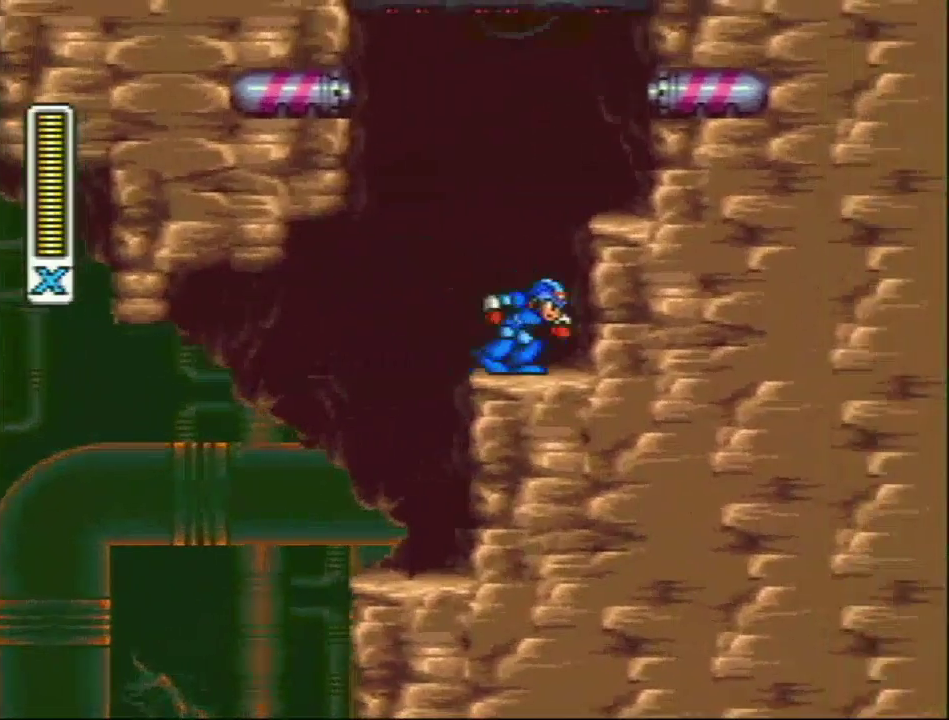
{"buttons": ["L1", "DPAD_LEFT"], "events": [[100, "R1", "up"], [133, "L1", "up"], [167, "R1", "down"], [183, "DPAD_LEFT", "down"], [183, "DPAD_RIGHT", "up"], [183, "DPAD_UP", "down"], [183, "L1", "down"], [233, "DPAD_UP", "up"], [467, "R1", "up"]]}
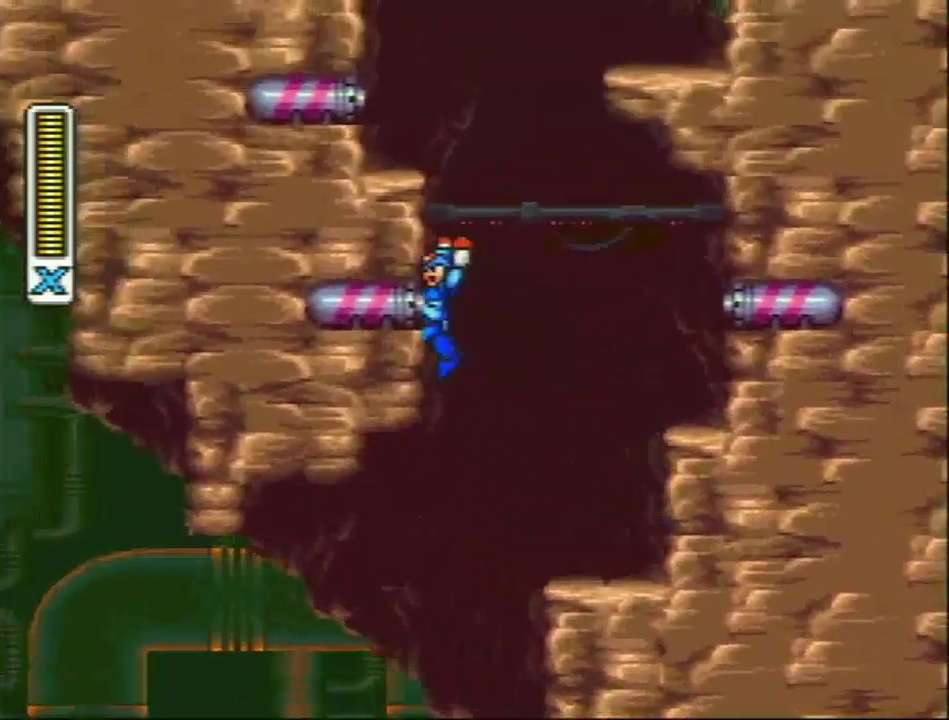
{"buttons": ["R1", "DPAD_UP", "DPAD_LEFT"]}
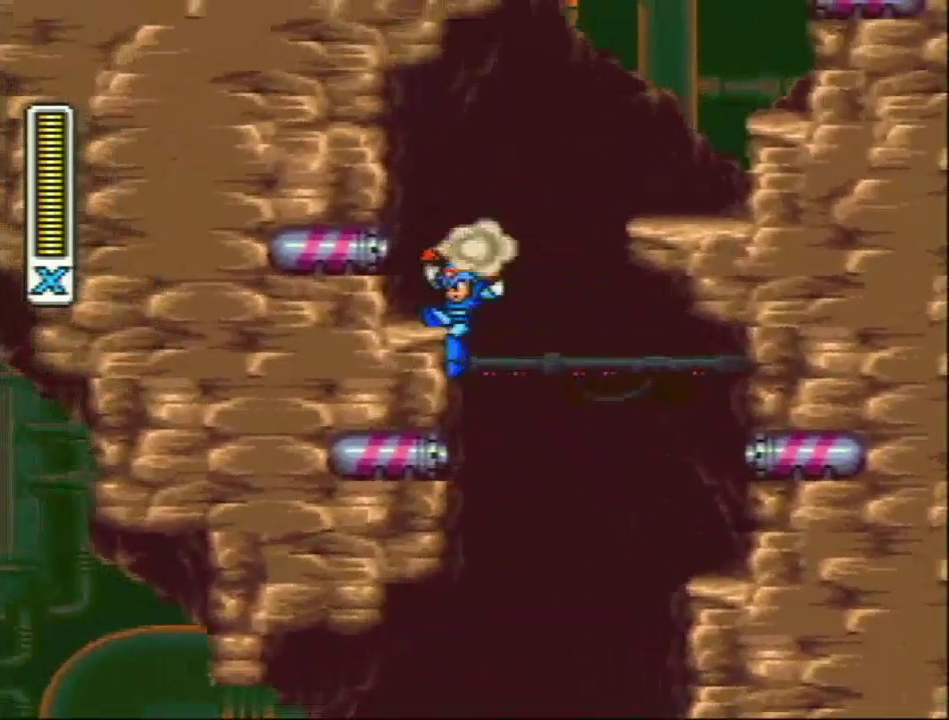
{"buttons": ["L1", "R1", "DPAD_RIGHT"]}
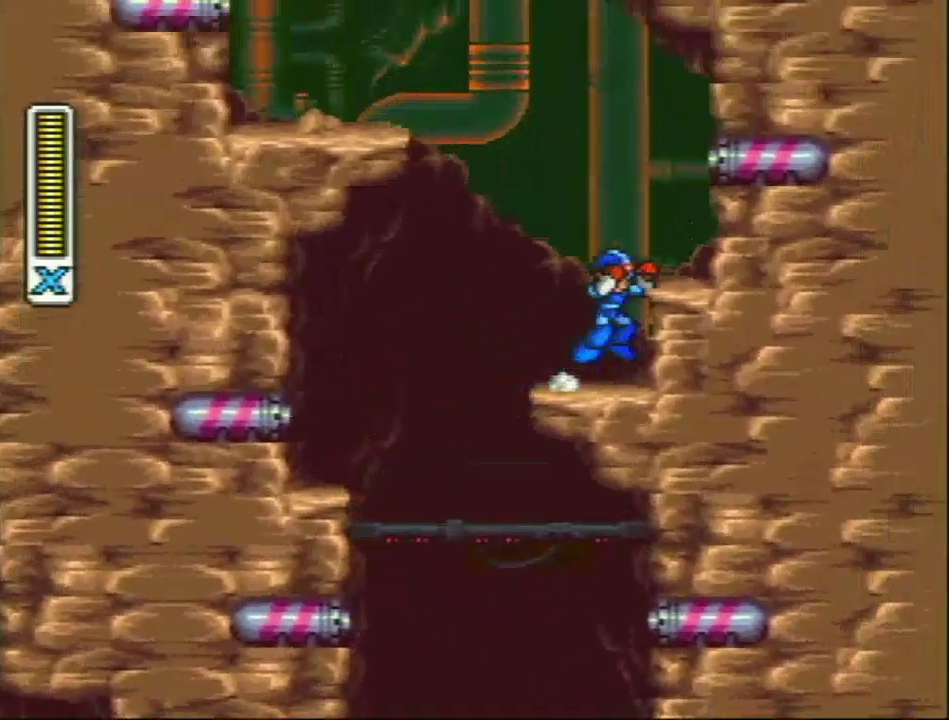
{"buttons": [], "events": [[67, "DPAD_LEFT", "down"], [67, "DPAD_RIGHT", "up"], [67, "R1", "up"], [167, "R1", "down"], [400, "DPAD_LEFT", "up"], [400, "L1", "up"], [400, "R1", "up"]]}
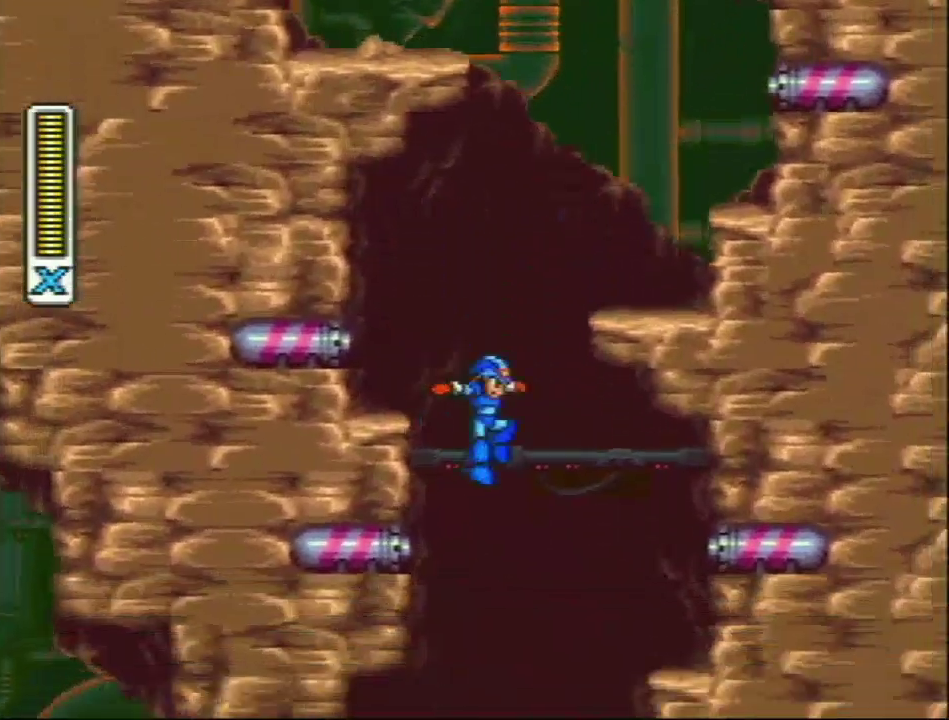
{"buttons": ["DPAD_RIGHT"], "events": [[500, "DPAD_RIGHT", "down"]]}
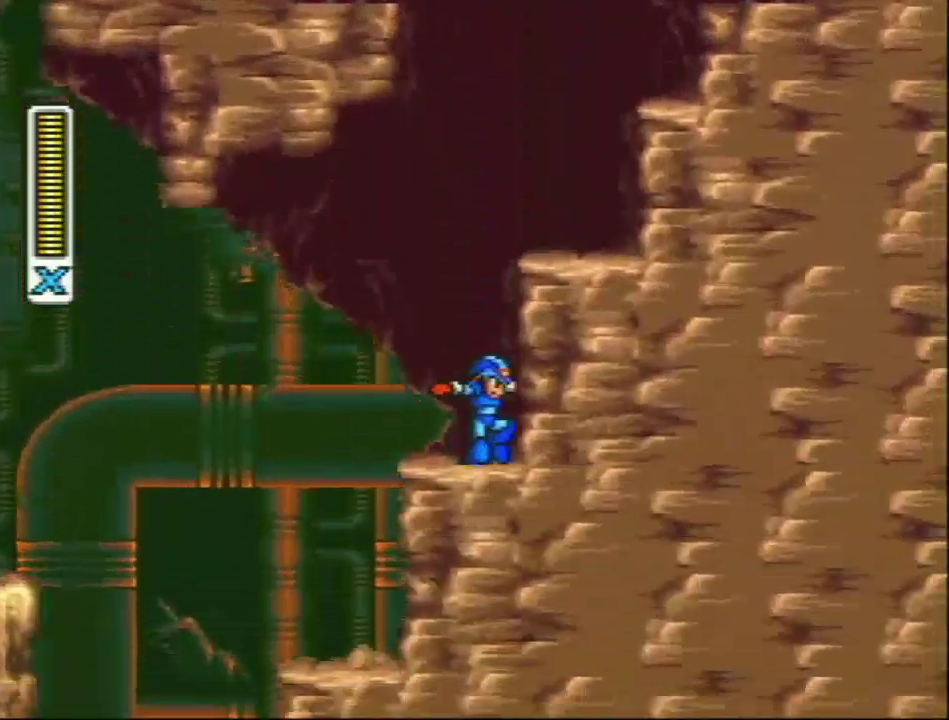
{"buttons": ["L1", "DPAD_RIGHT"], "events": [[50, "L1", "down"], [50, "R1", "down"], [183, "L1", "up"], [183, "R1", "up"], [233, "L1", "down"], [233, "R1", "down"], [500, "R1", "up"]]}
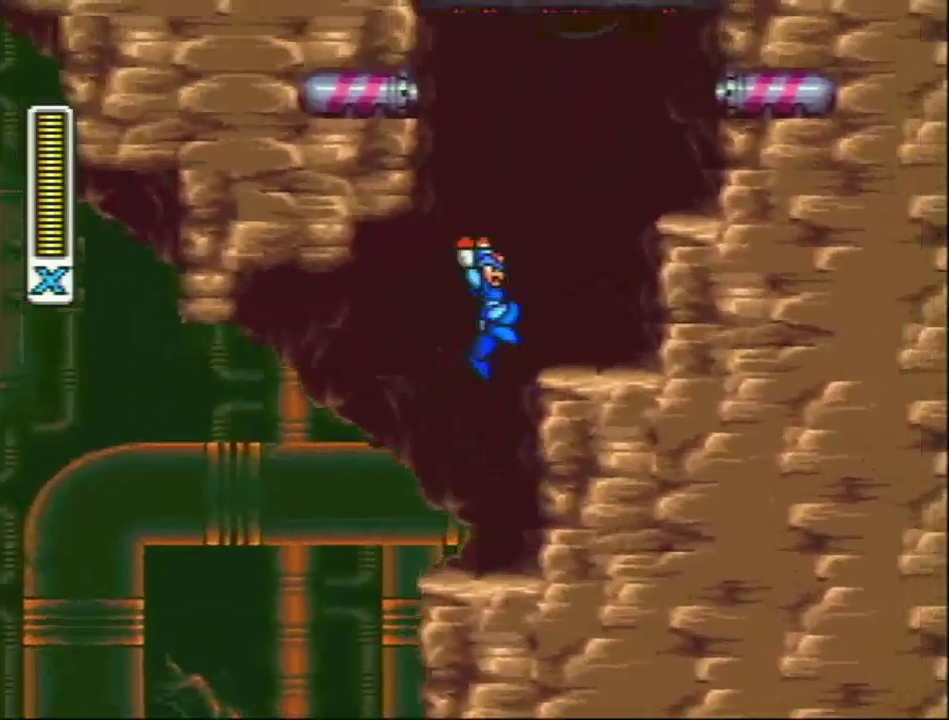
{"buttons": ["L1", "R1", "DPAD_LEFT"], "events": [[33, "L1", "up"], [167, "R1", "down"], [200, "L1", "down"], [300, "L1", "up"], [300, "R1", "up"], [367, "L1", "down"], [367, "R1", "down"], [400, "DPAD_LEFT", "down"], [400, "DPAD_RIGHT", "up"]]}
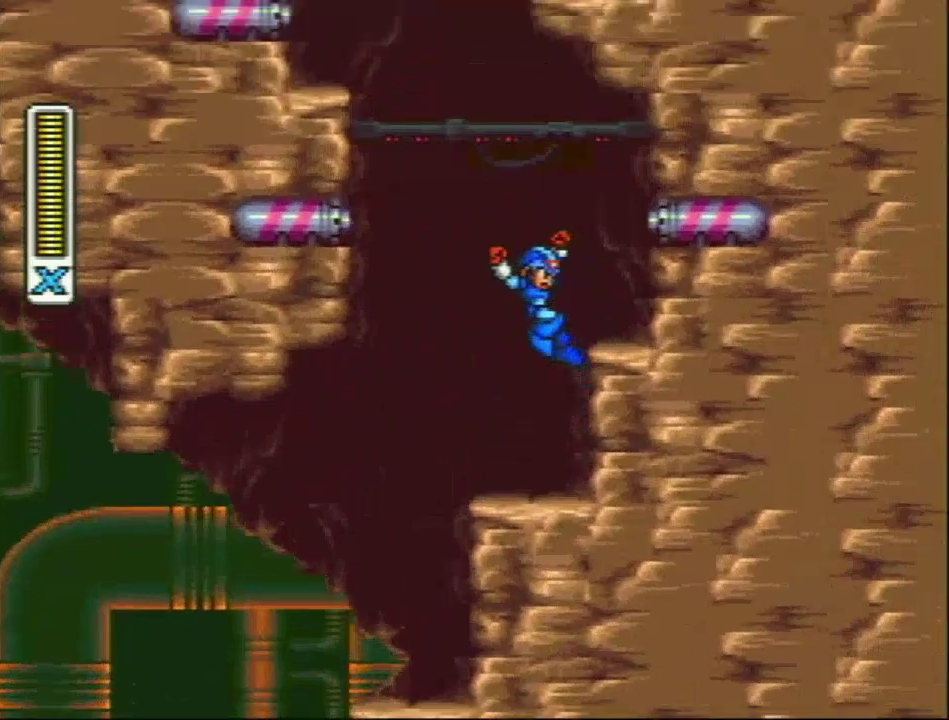
{"buttons": ["L1", "R1", "DPAD_LEFT"], "events": [[183, "R1", "up"], [233, "L1", "up"], [300, "L1", "down"], [300, "R1", "down"]]}
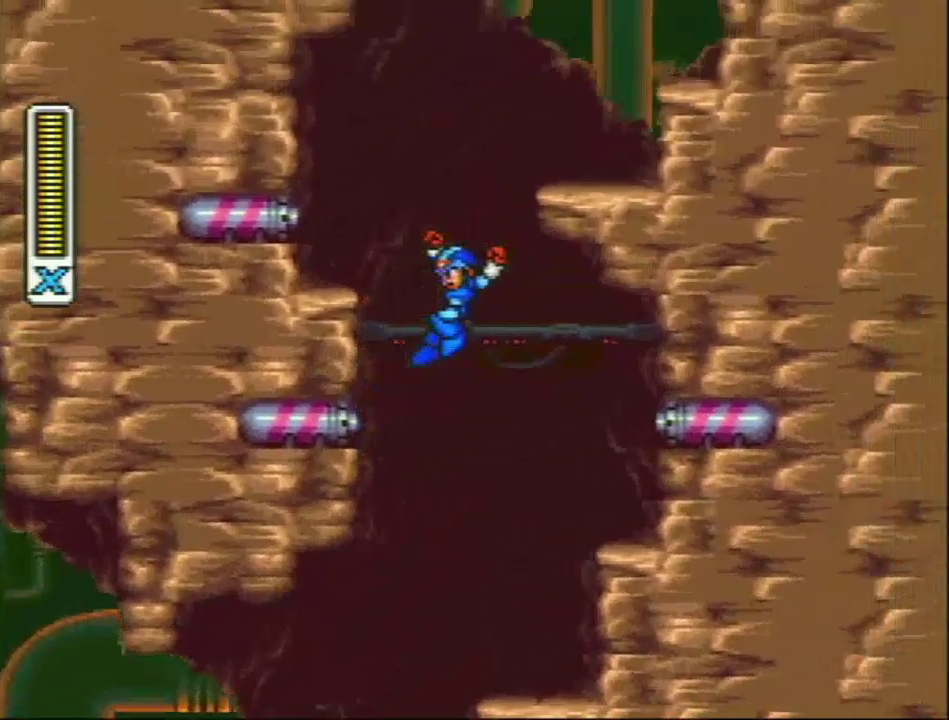
{"buttons": ["DPAD_RIGHT"], "events": [[117, "R1", "up"], [150, "L1", "up"], [217, "R1", "down"], [250, "DPAD_LEFT", "up"], [250, "DPAD_RIGHT", "down"], [250, "L1", "down"], [400, "R1", "up"], [417, "L1", "up"]]}